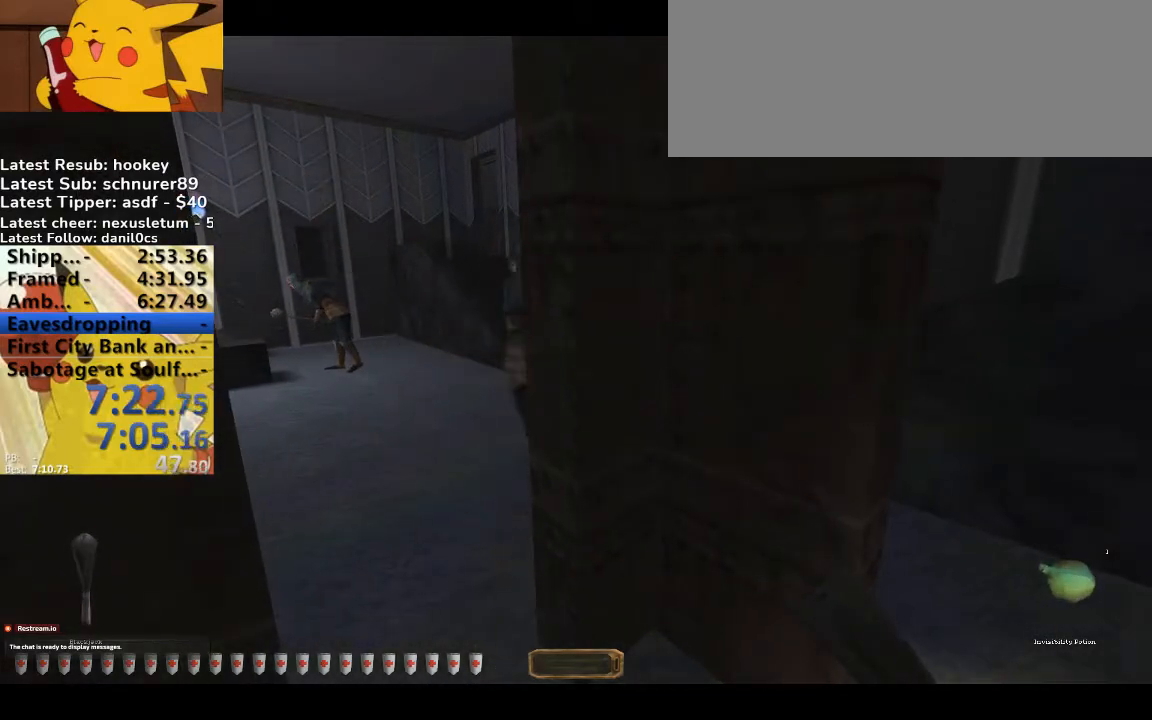
Gameplay with keyboard; each line is a JSON object with the keys held at the frame after it. "events" lists presses ("down") and releases ("up") of ".", "/", "0", "1", "2", "3", "4", "5", "6", "7", "8", "9", "a", "alt_l", "alt_r", "b", "backspace", "c", "caps_lock", "comma", "ctrl_l", "ctrl_r", "d", "down", "e", "equals", "escape", "f", "f1", "f10", "f11", "f12", "f2", "f3", "f4", "f5", "f6", "f7", "f8", "f9", "g", "h", "i", "j", "k", "l", "lbracket", "left", "m", "minus", "n", "o", "p", "q", "quote", "r", "rbracket", "return", "right", "s", "semicolon", "shift_l", "shift_r", "space", "super", "t", "tab", "tilde", "u", "up", "v", "w", "x", "y" and "z" between this image and that frame as [ms after this image, input, new state], when the widget could be followed in between. No other keys are recorded. Mouse input is not recorded.
{"keys": ["3"], "events": [[367, "v", "up"], [500, "3", "down"]]}
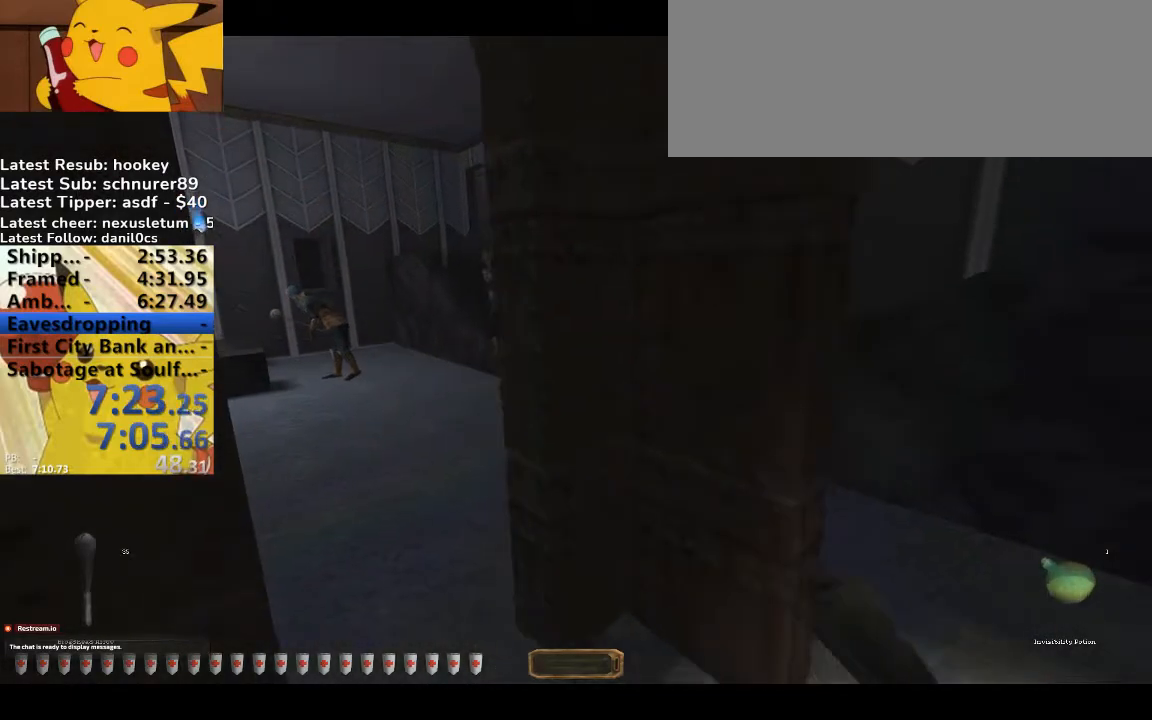
{"keys": [], "events": [[133, "3", "up"]]}
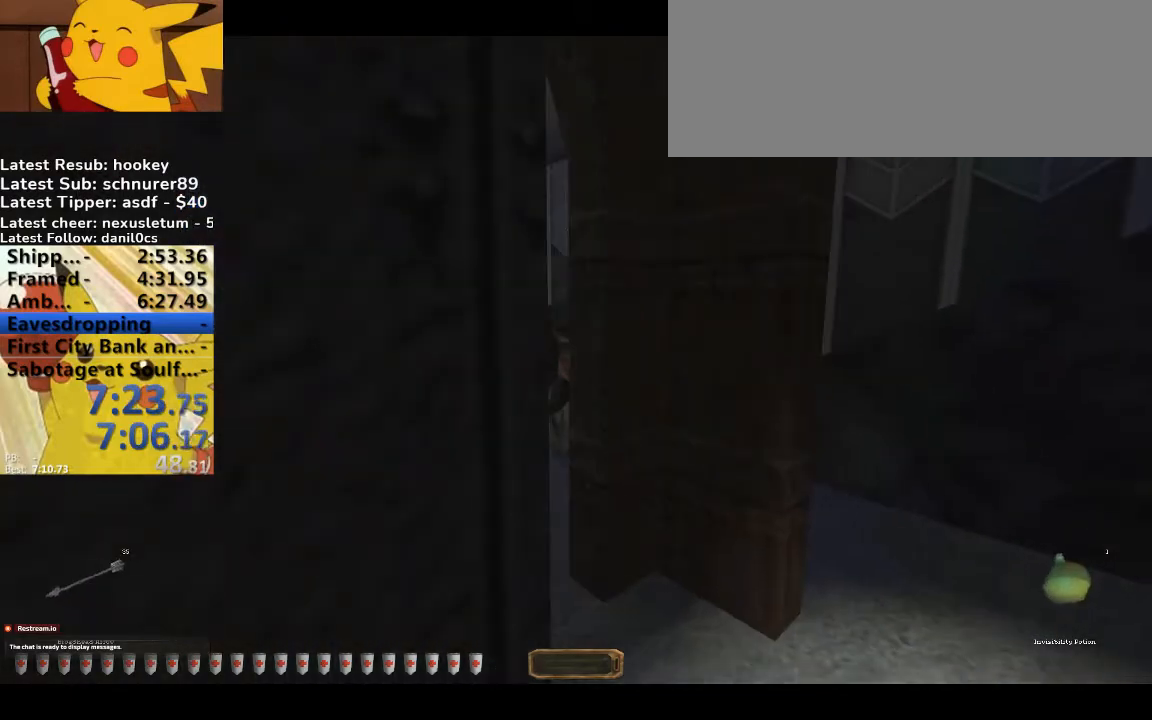
{"keys": [], "events": []}
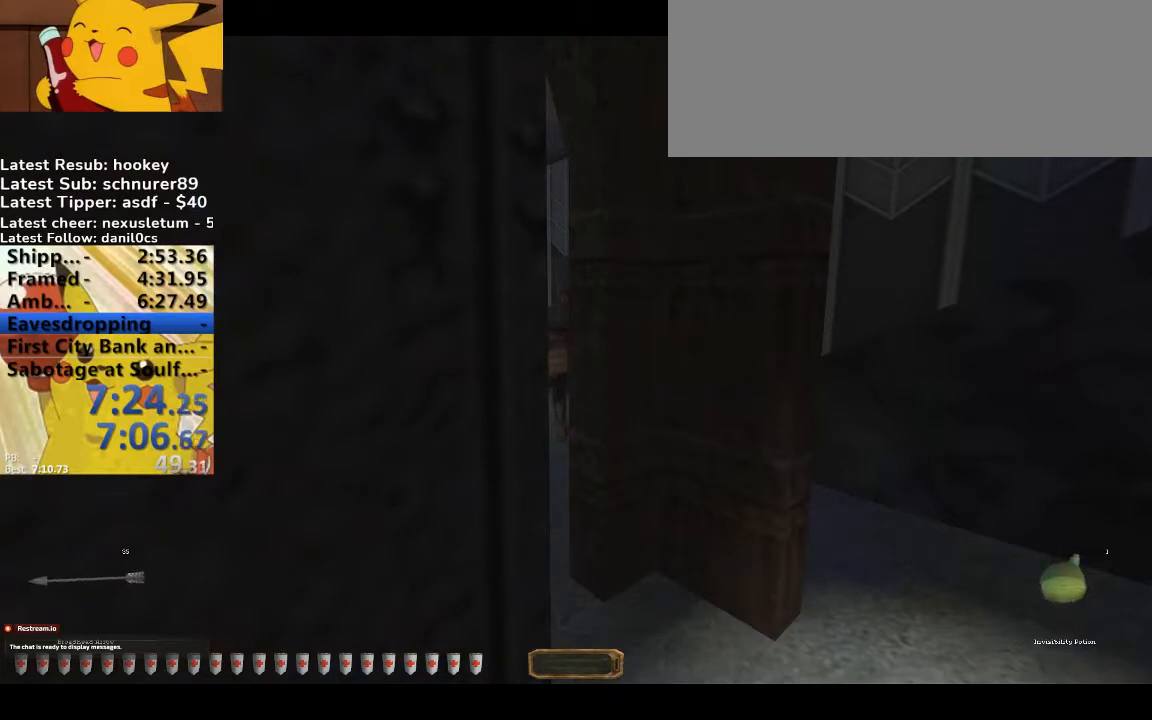
{"keys": [], "events": []}
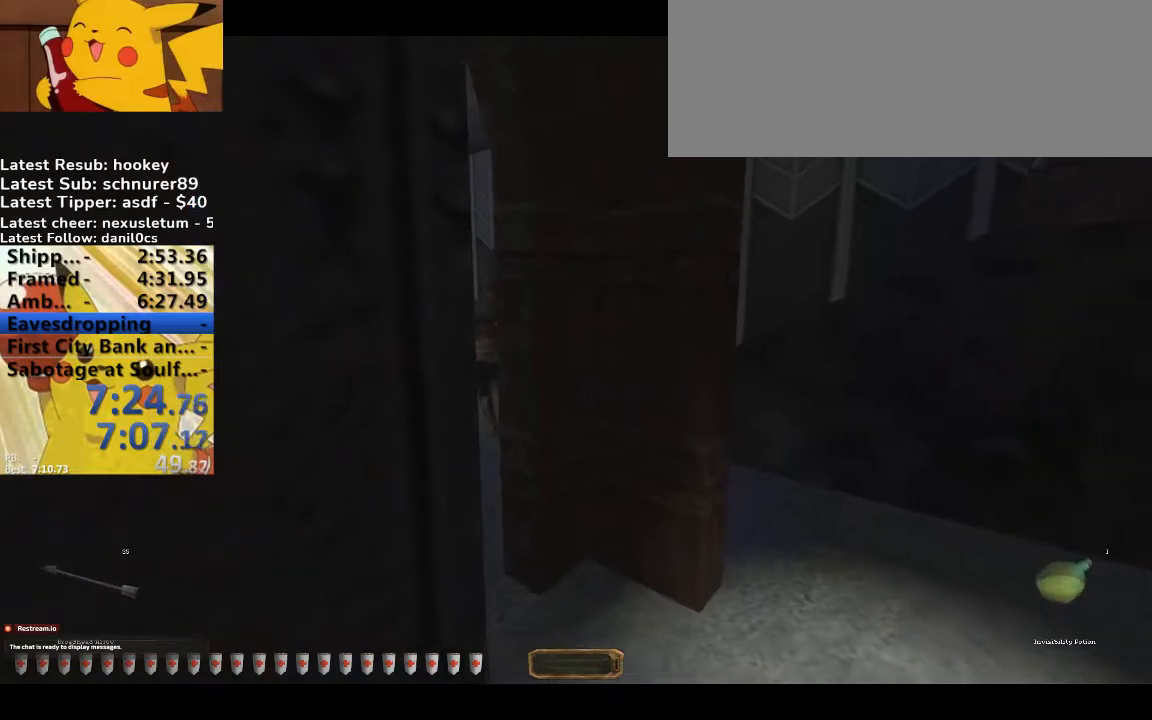
{"keys": [], "events": []}
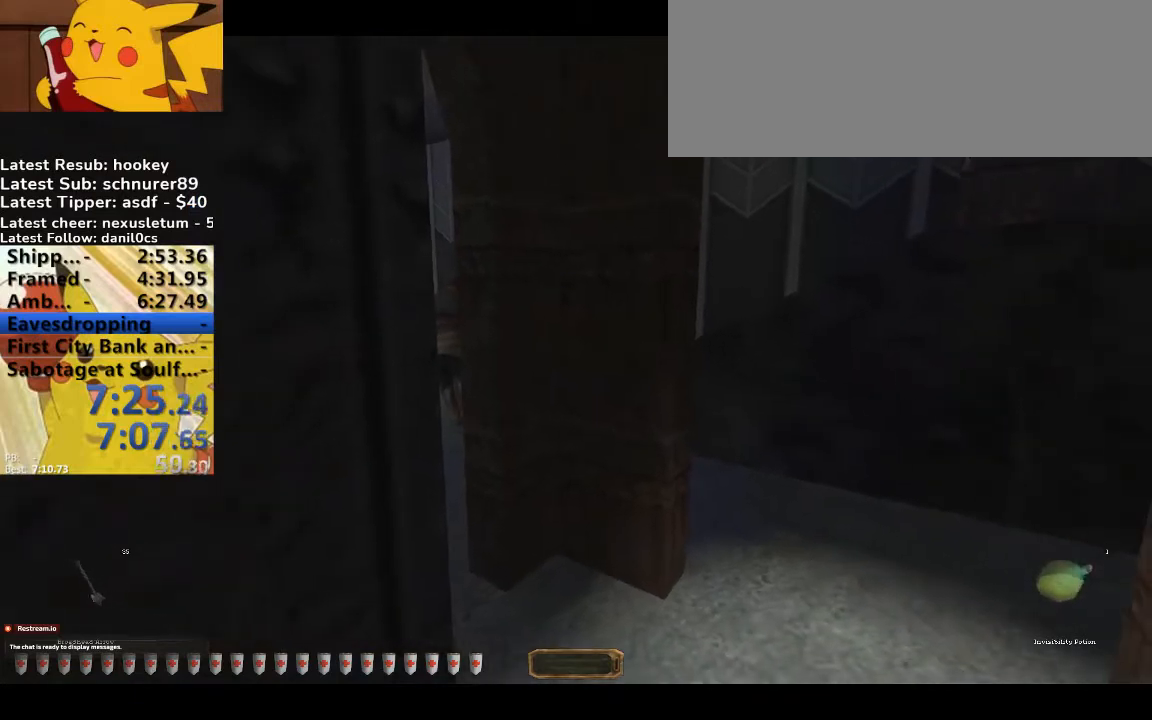
{"keys": [], "events": []}
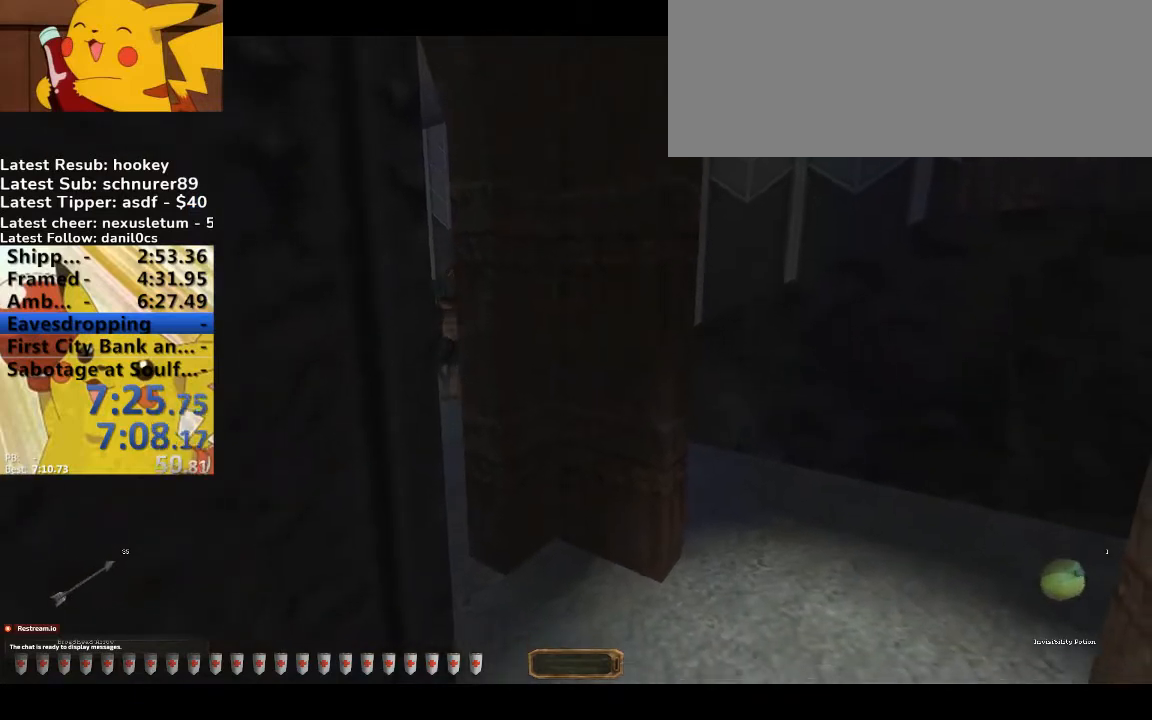
{"keys": [], "events": []}
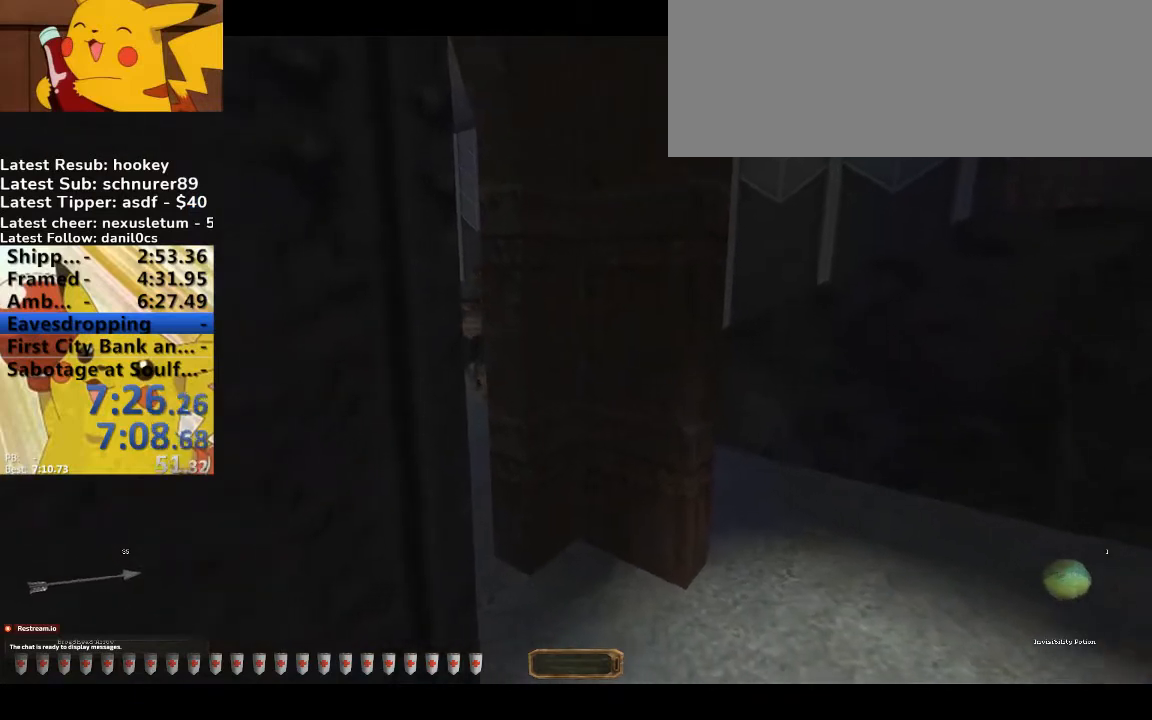
{"keys": [], "events": []}
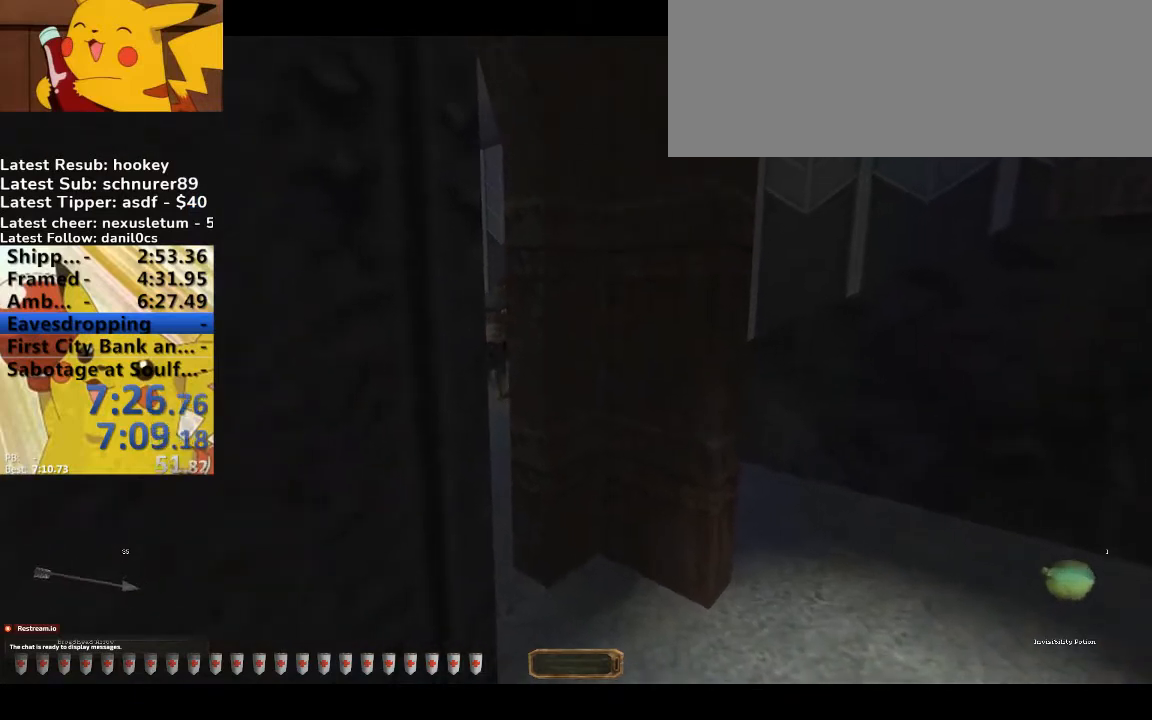
{"keys": [], "events": []}
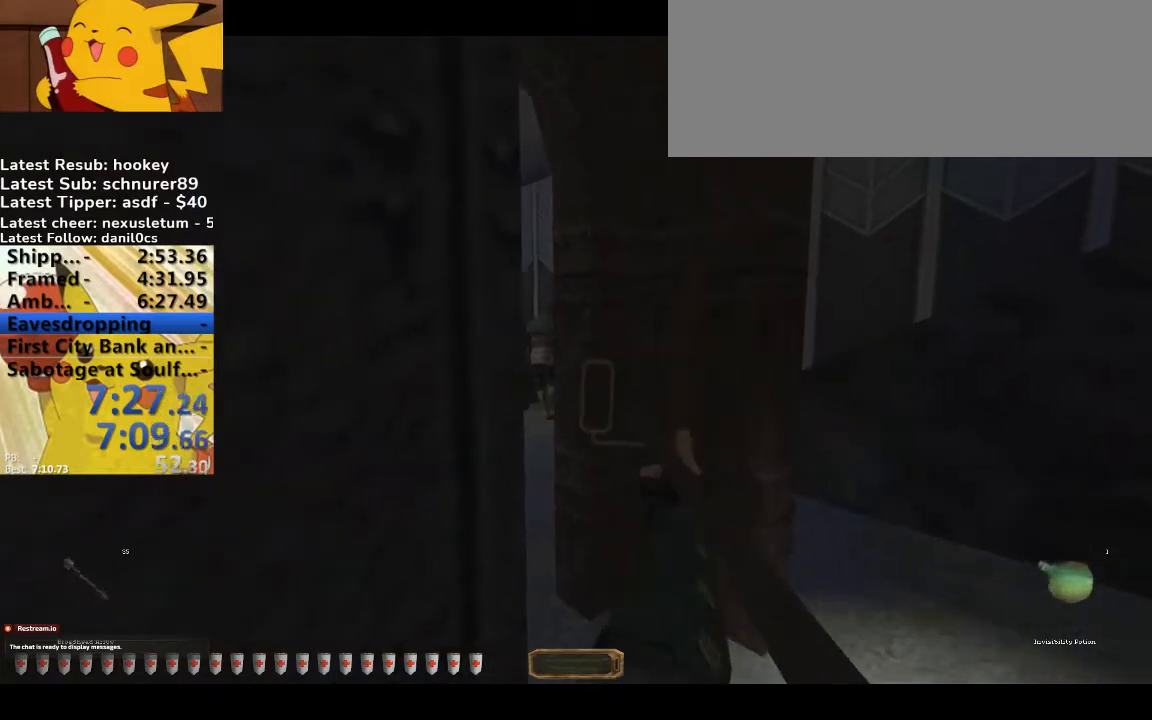
{"keys": ["a"], "events": [[133, "d", "down"], [267, "d", "up"], [433, "a", "down"]]}
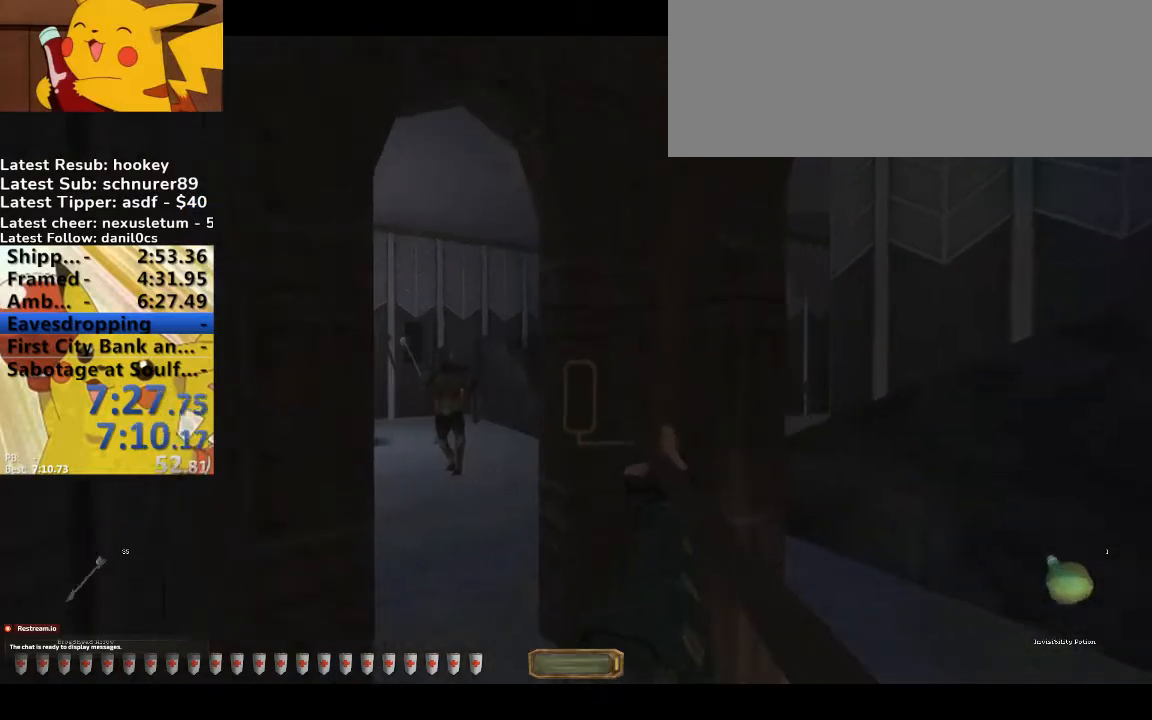
{"keys": [], "events": [[100, "a", "up"], [233, "a", "down"], [467, "a", "up"]]}
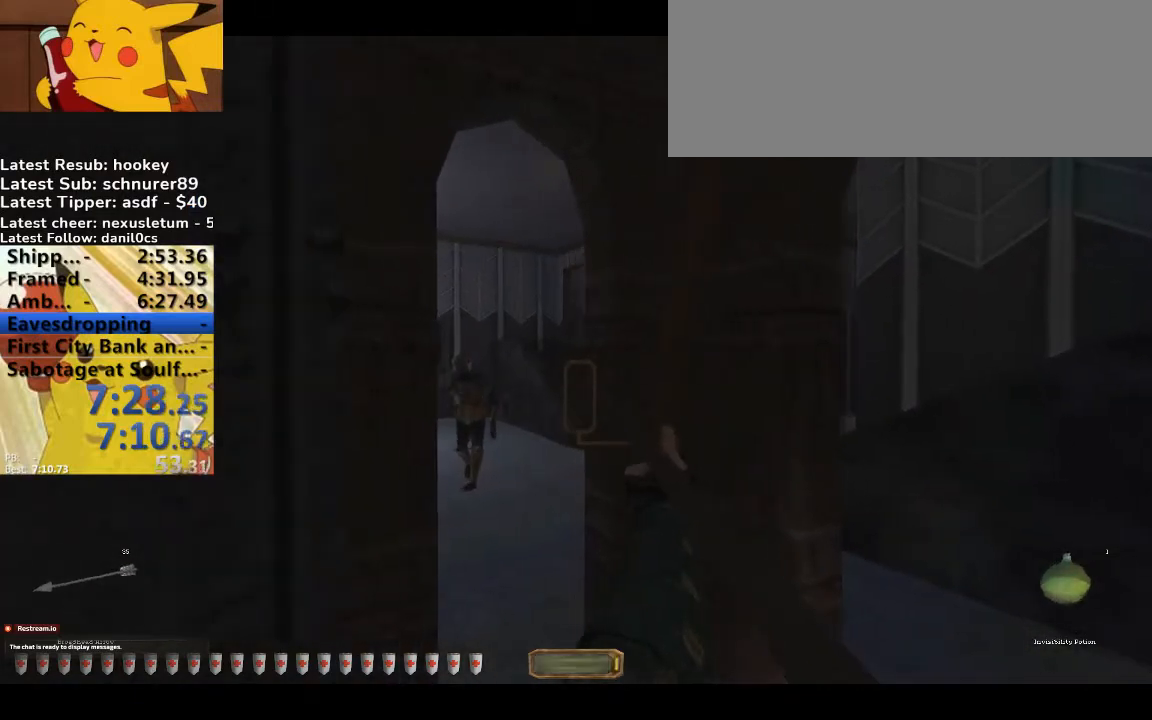
{"keys": [], "events": [[233, "a", "down"], [367, "a", "up"]]}
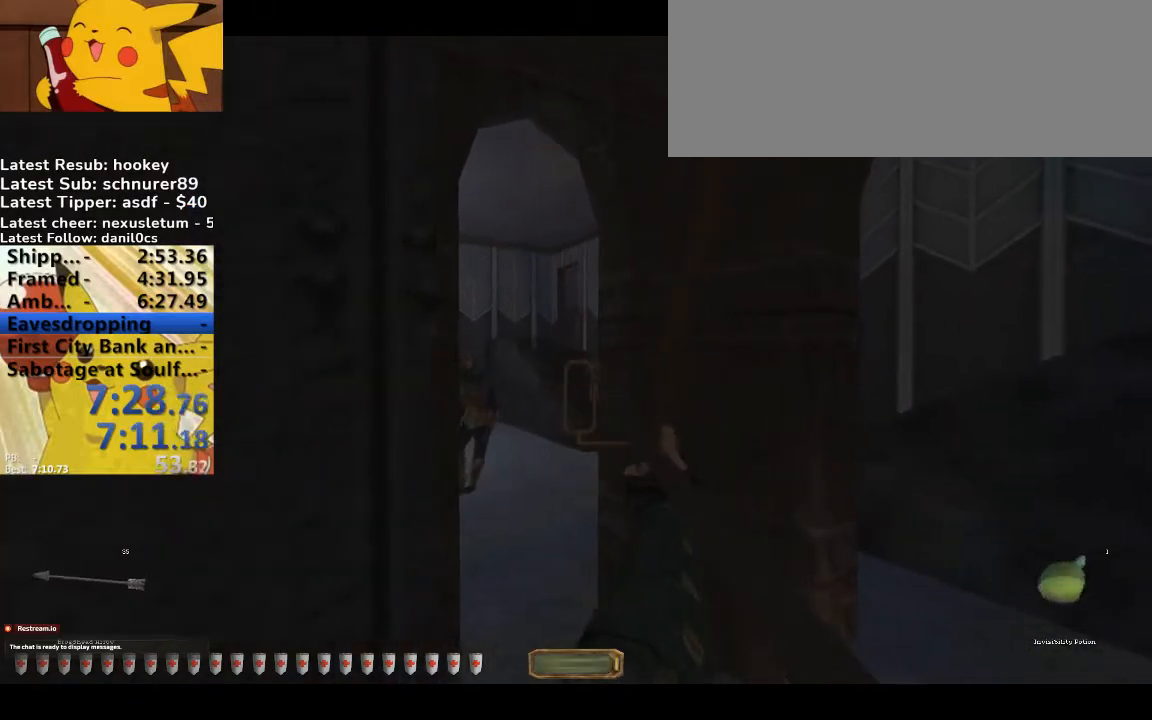
{"keys": [], "events": [[100, "a", "down"], [267, "a", "up"]]}
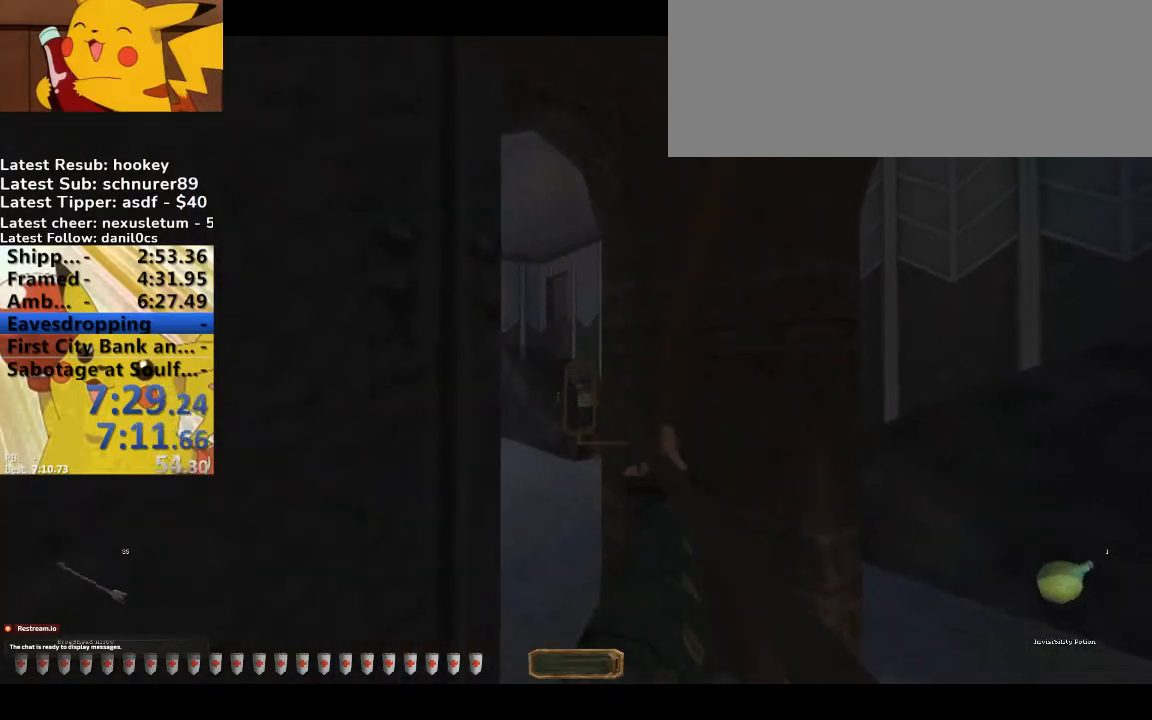
{"keys": [], "events": []}
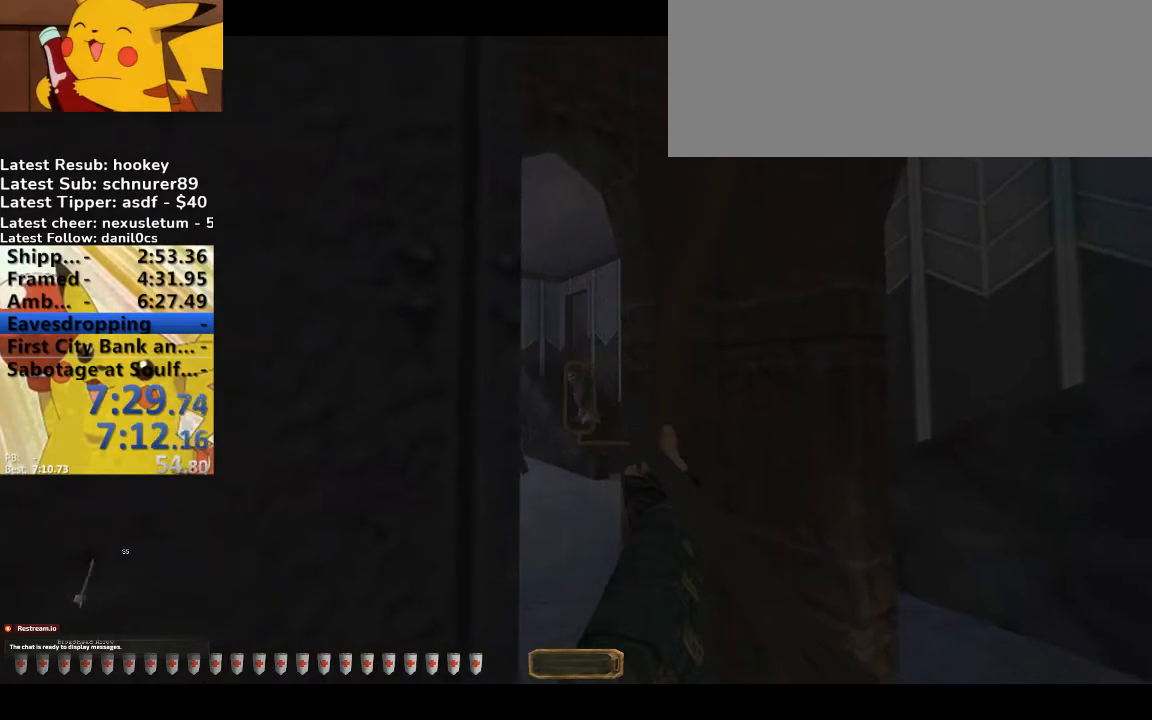
{"keys": [], "events": []}
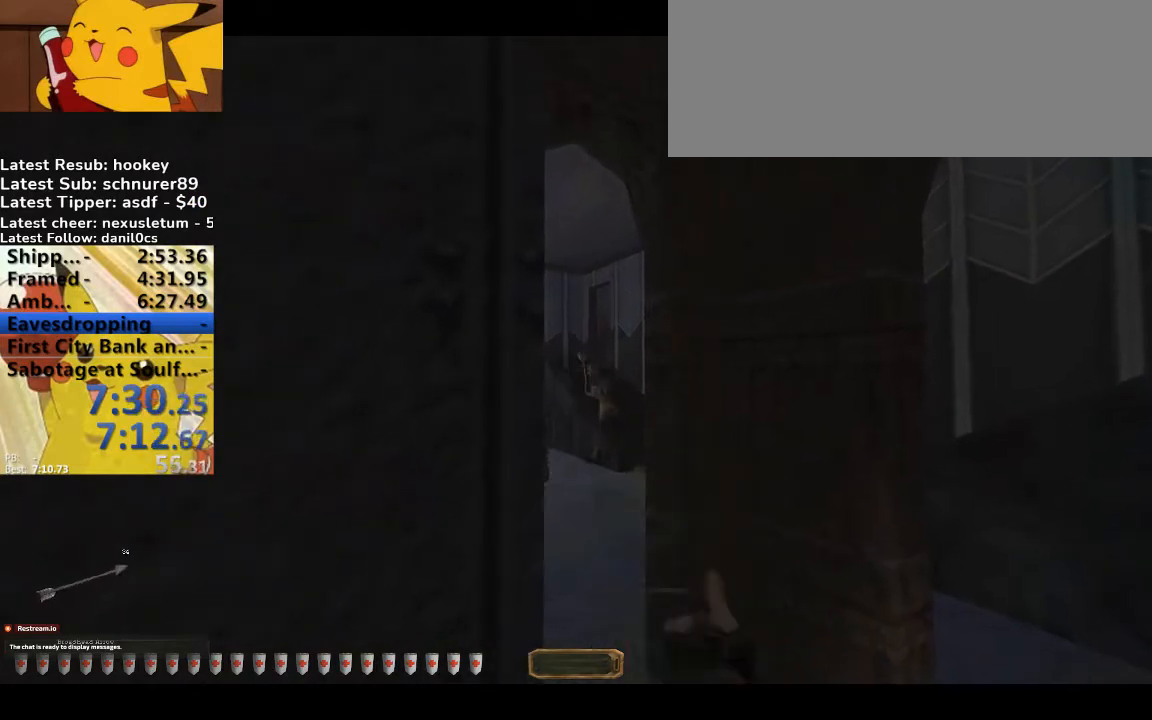
{"keys": [], "events": []}
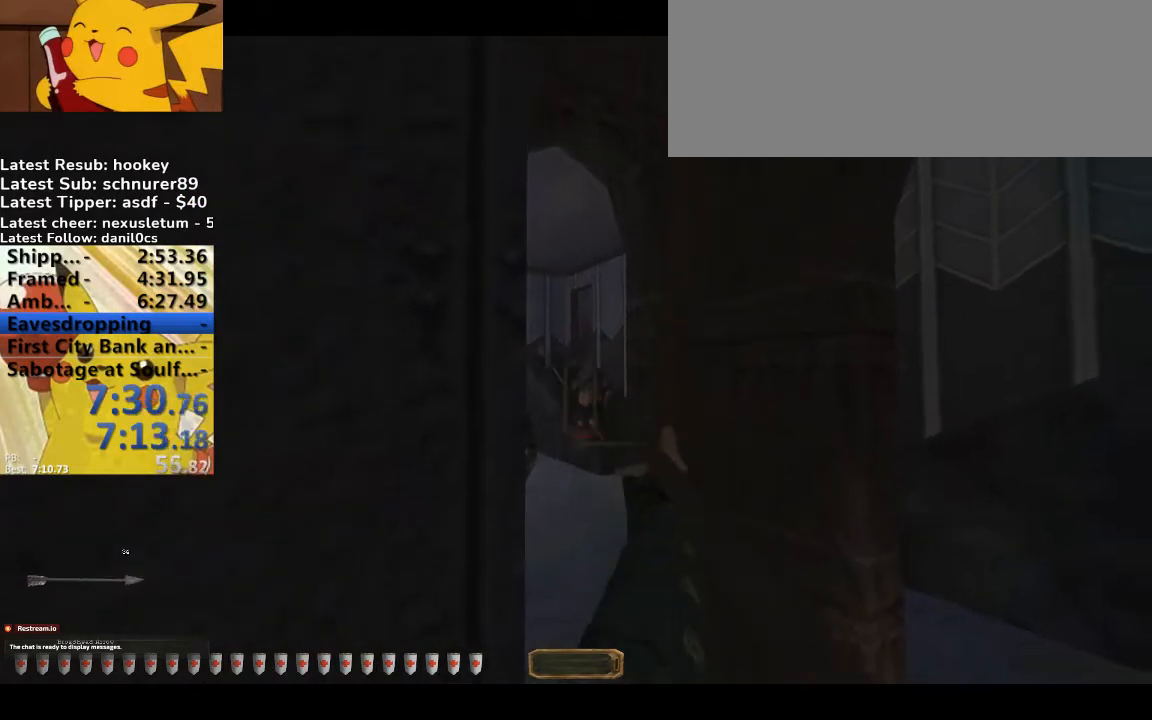
{"keys": [], "events": []}
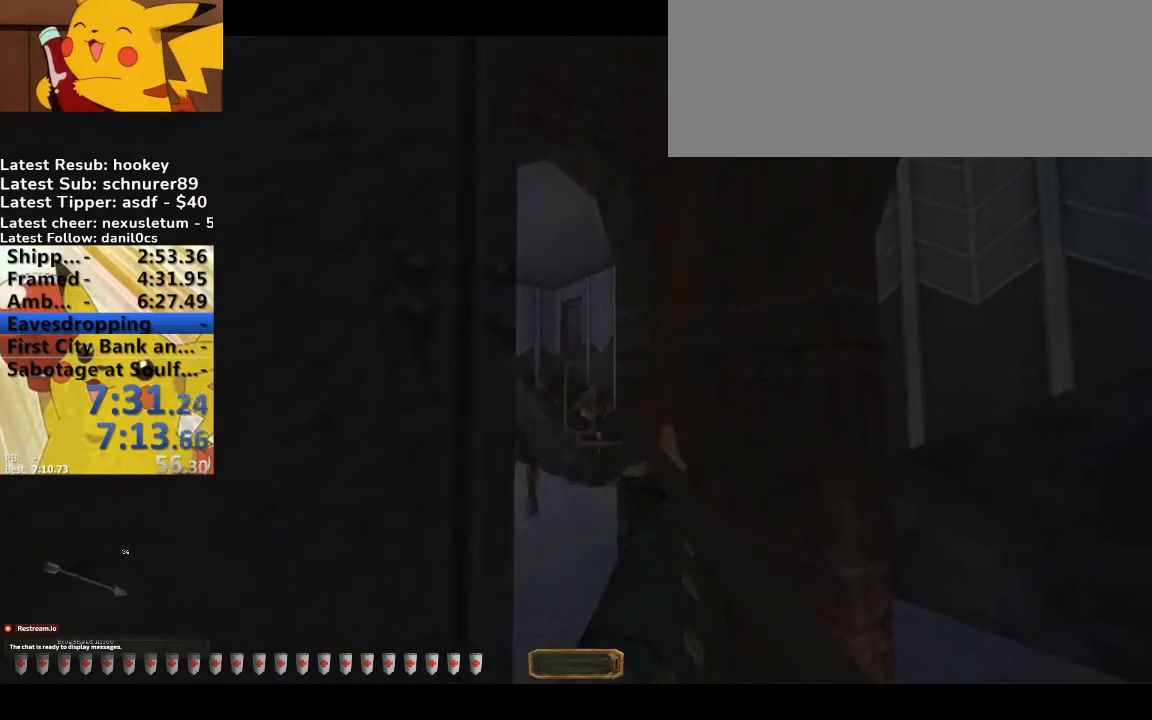
{"keys": [], "events": []}
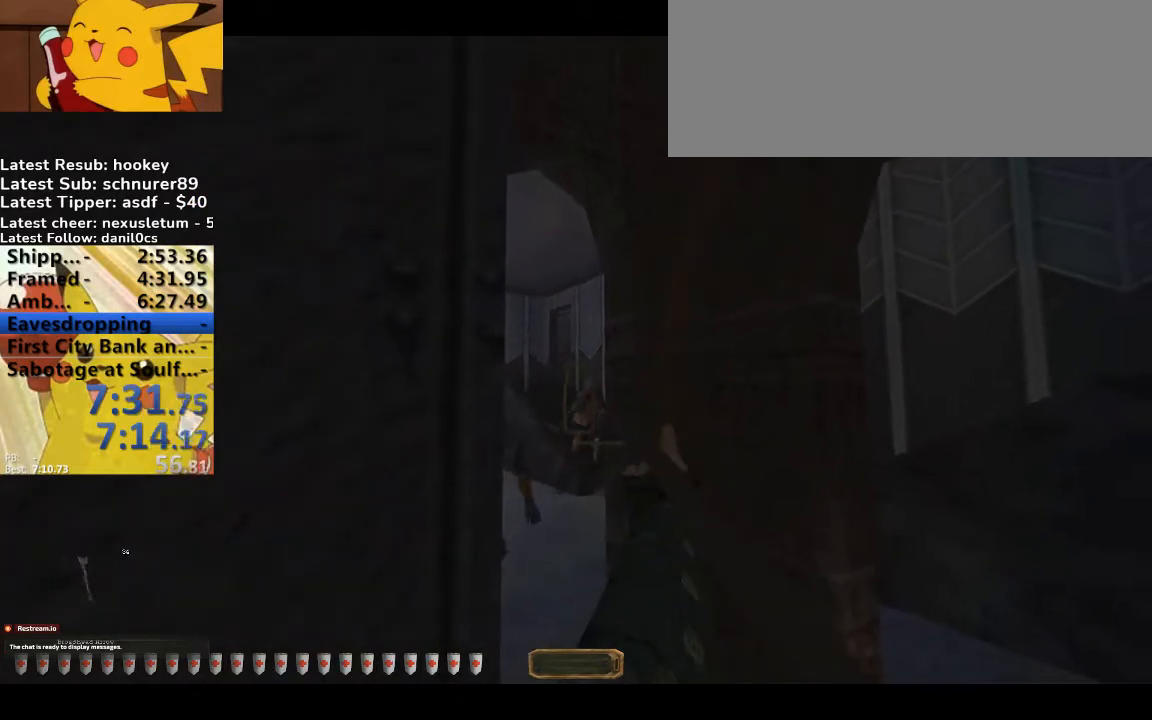
{"keys": [], "events": [[200, "2", "down"], [300, "2", "up"]]}
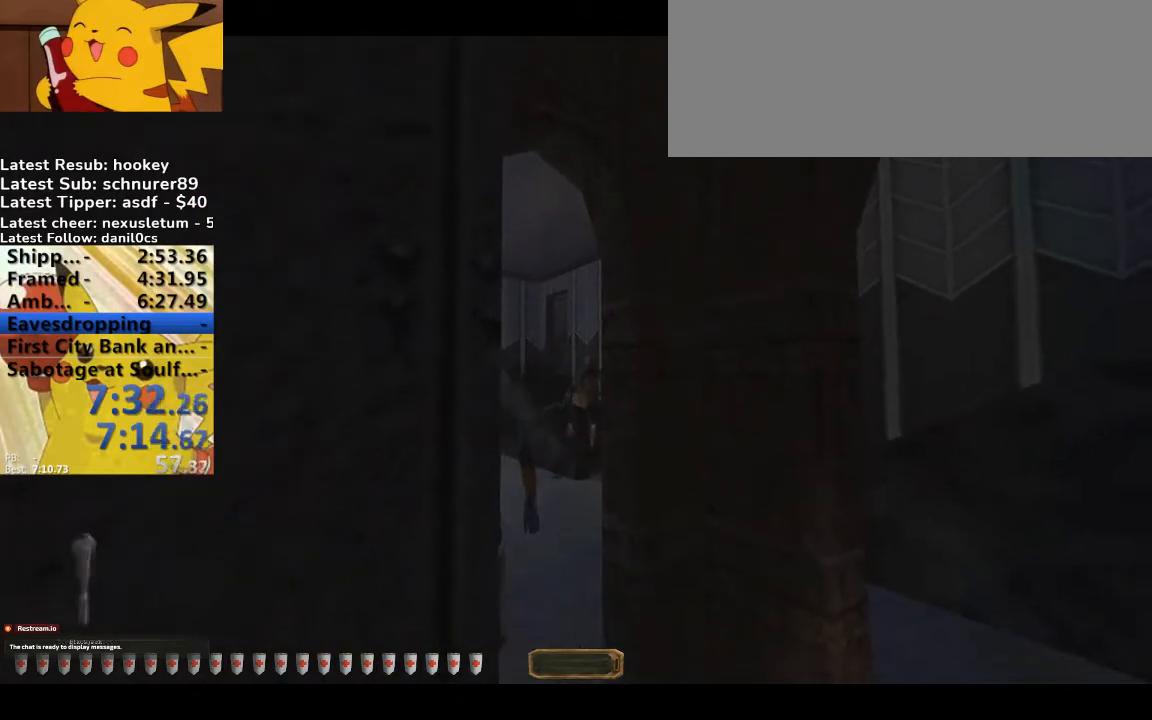
{"keys": [], "events": [[267, "b", "down"], [367, "b", "up"]]}
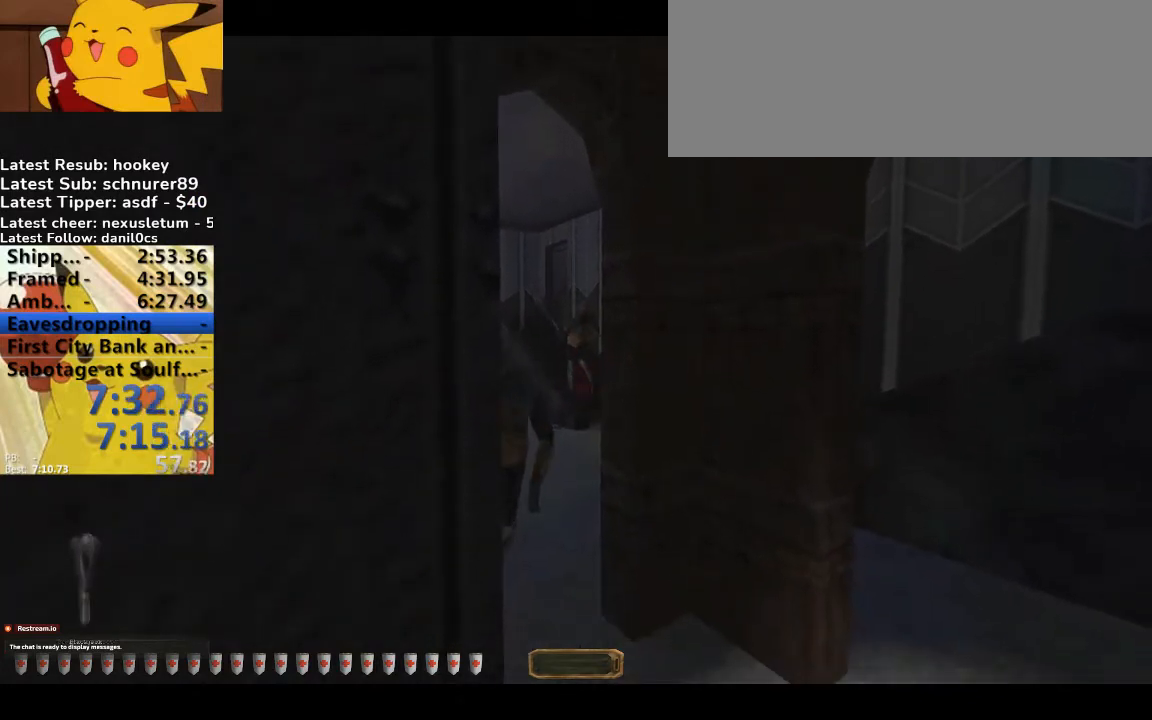
{"keys": [], "events": []}
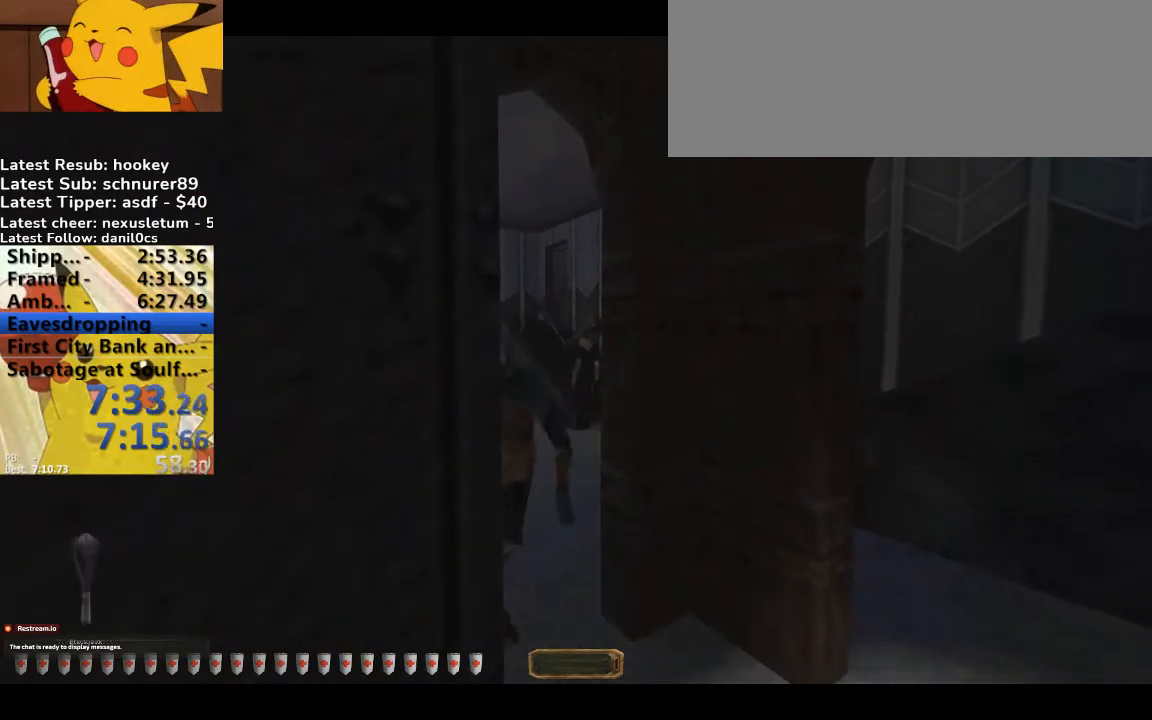
{"keys": ["s"], "events": [[67, "g", "down"], [200, "g", "up"], [467, "s", "down"]]}